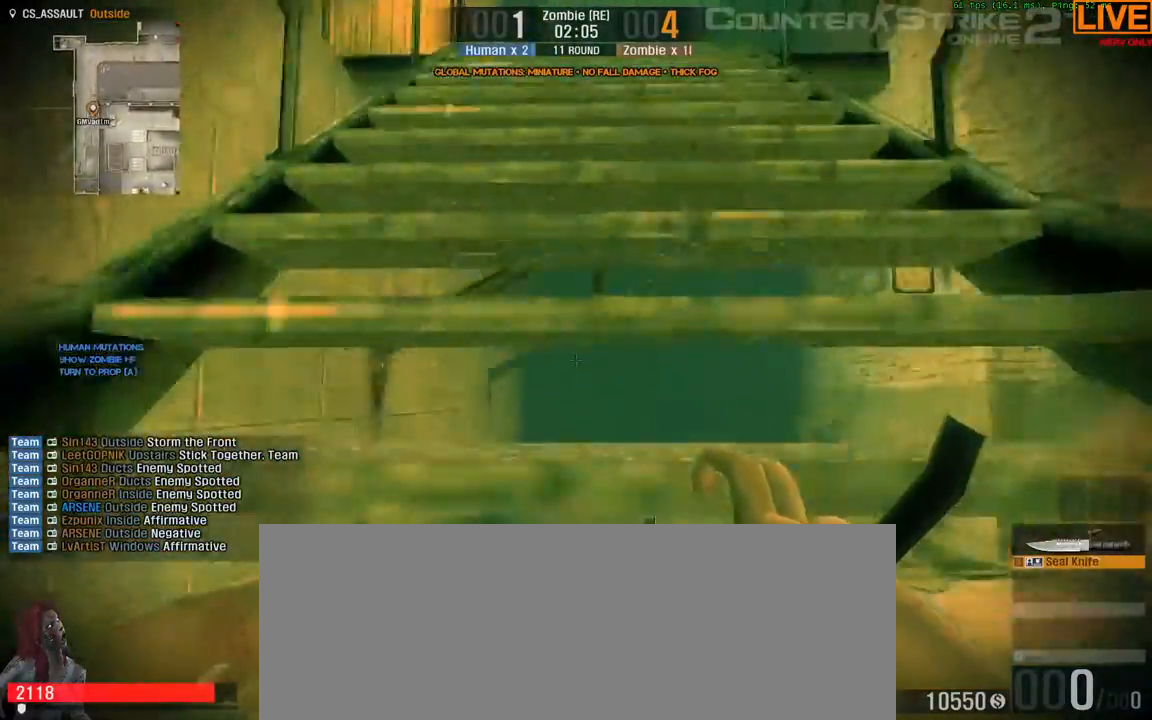
Gameplay with keyboard; each line is a JSON object with the keys held at the frame after it. "events" lists presses ("down") and releases ("up") of ".", "/", "0", "1", "2", "3", "4", "5", "6", "7", "8", "9", "a", "alt_l", "alt_r", "b", "backslash", "backspace", "c", "caps_lock", "comma", "ctrl_l", "ctrl_r", "d", "down", "e", "equals", "escape", "f", "f1", "f10", "f11", "f12", "f2", "f3", "f4", "f5", "f6", "f7", "f8", "f9", "g", "h", "i", "j", "k", "l", "lbracket", "left", "m", "minus", "n", "o", "p", "q", "quote", "r", "rbracket", "return", "right", "s", "semicolon", "shift_l", "shift_r", "space", "super", "t", "tab", "tilde", "u", "up", "v", "w", "x", "y" and "z" between this image and that frame as [ms after this image, input, new state], when the widget could be followed in between. No other keys are recorded. Mouse input is not recorded.
{"keys": ["w"]}
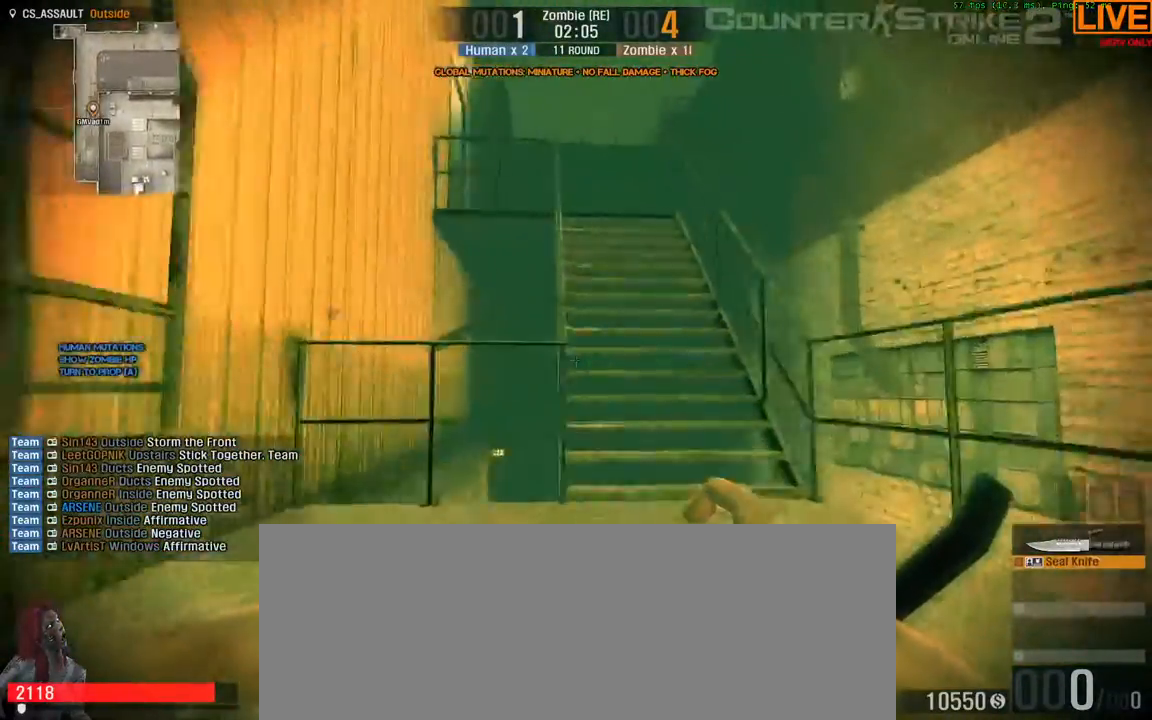
{"keys": ["w"], "events": [[17, "d", "down"], [217, "d", "up"]]}
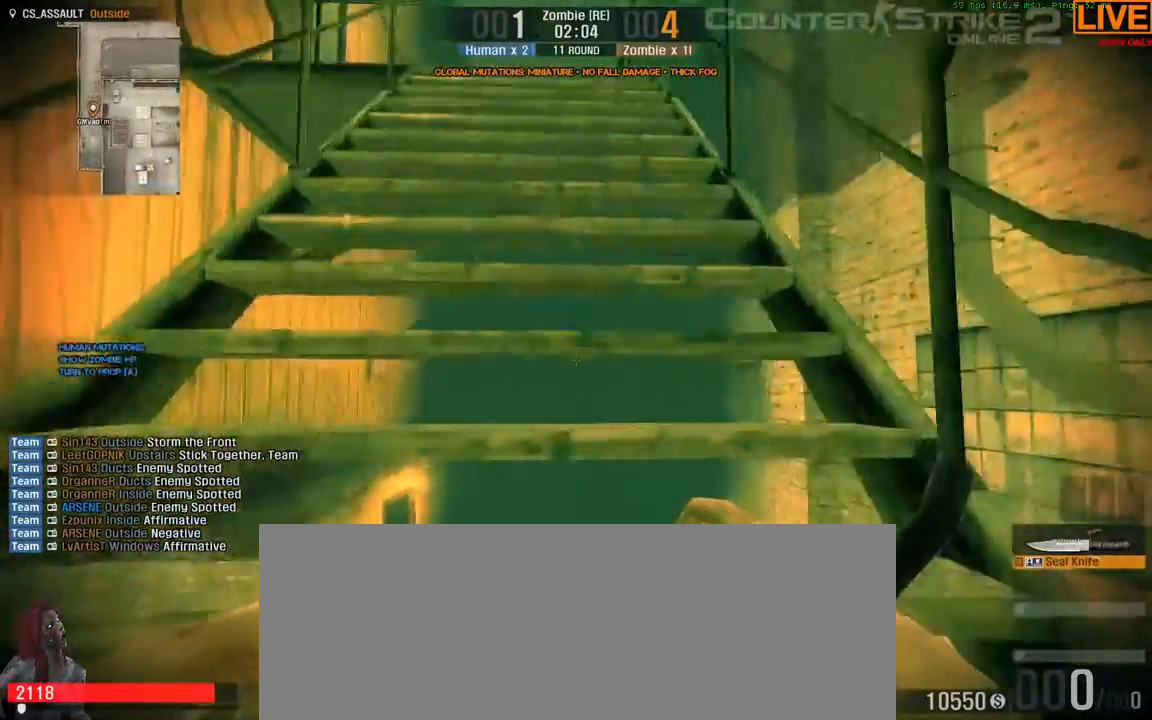
{"keys": ["w"]}
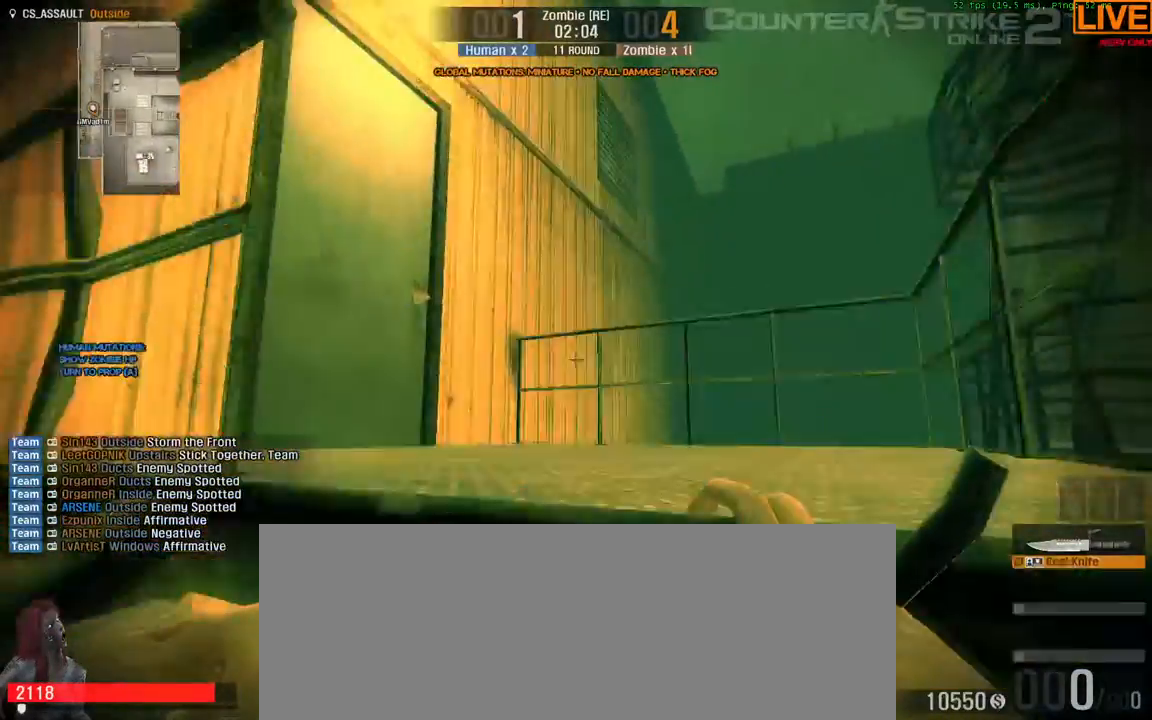
{"keys": ["w"]}
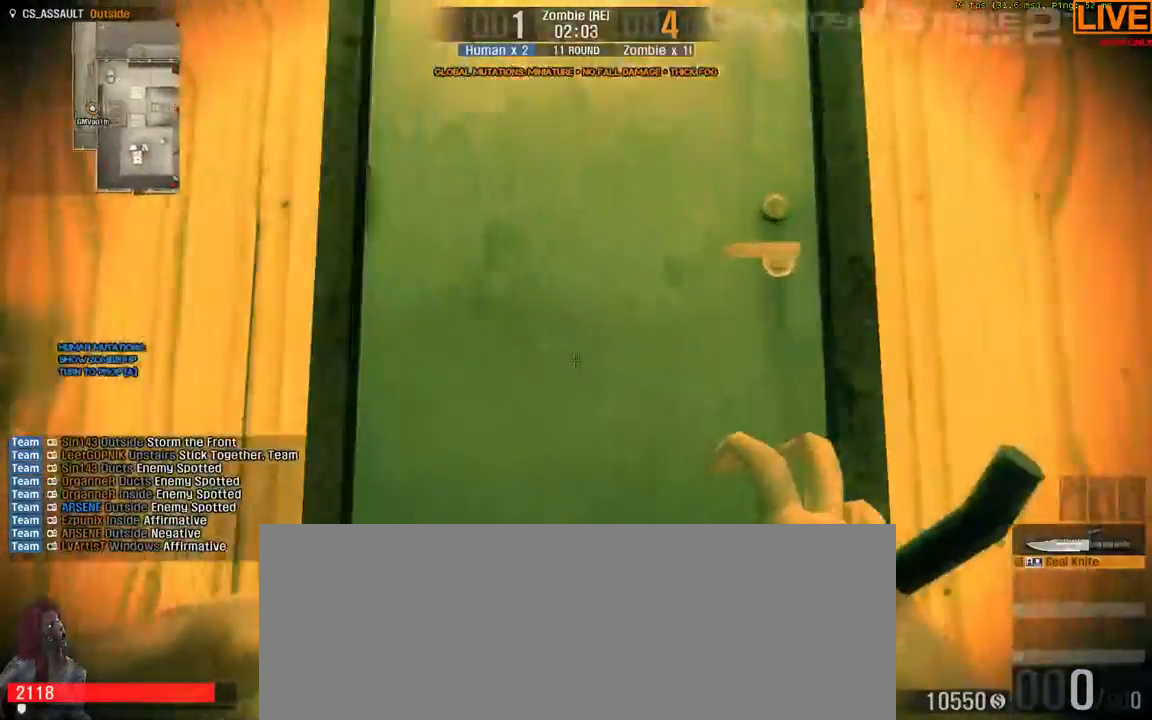
{"keys": ["w"], "events": []}
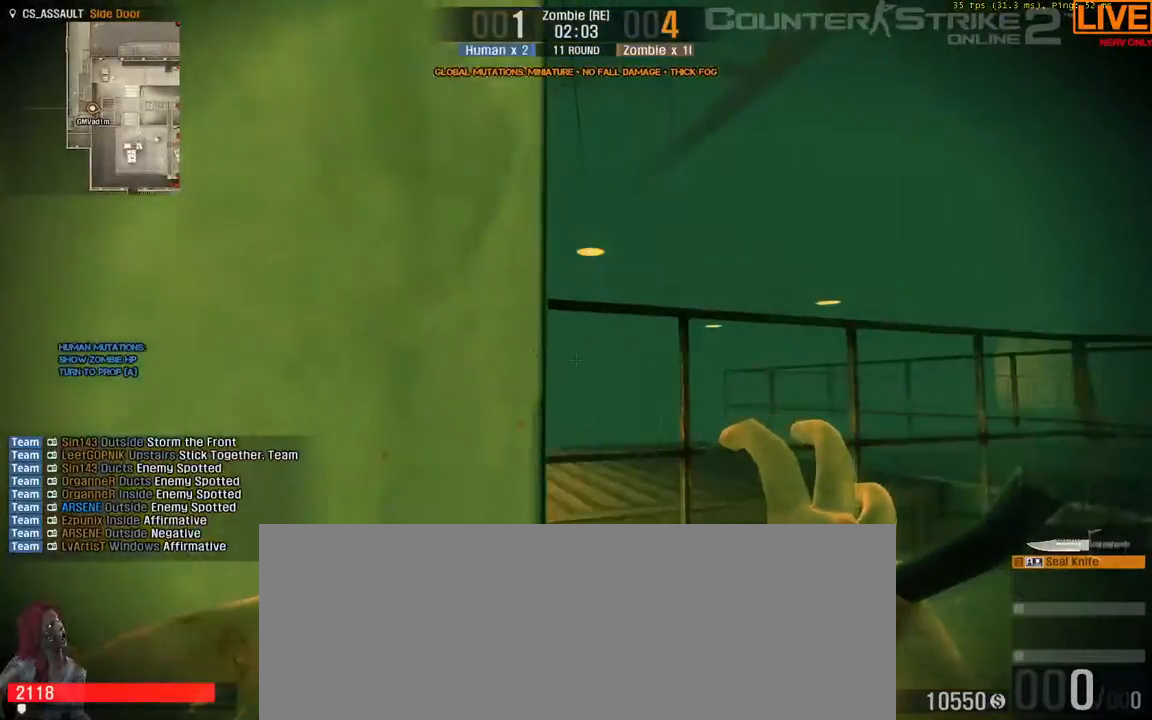
{"keys": ["d"], "events": [[283, "d", "down"], [383, "w", "up"]]}
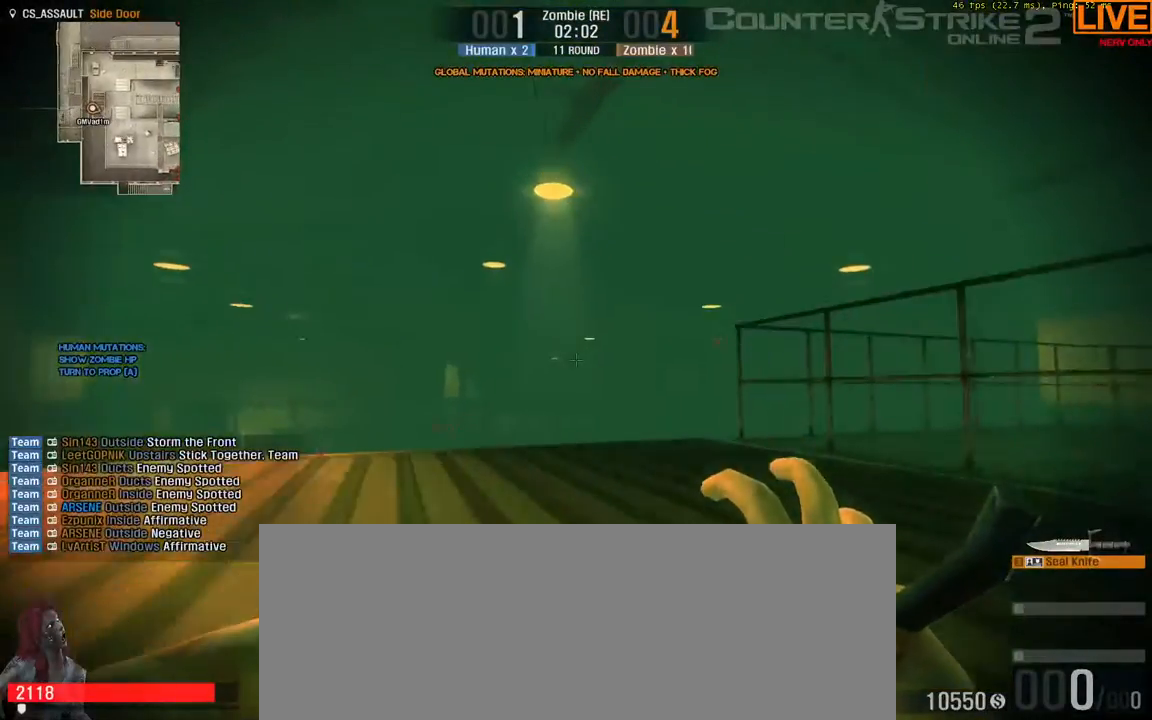
{"keys": ["d"], "events": []}
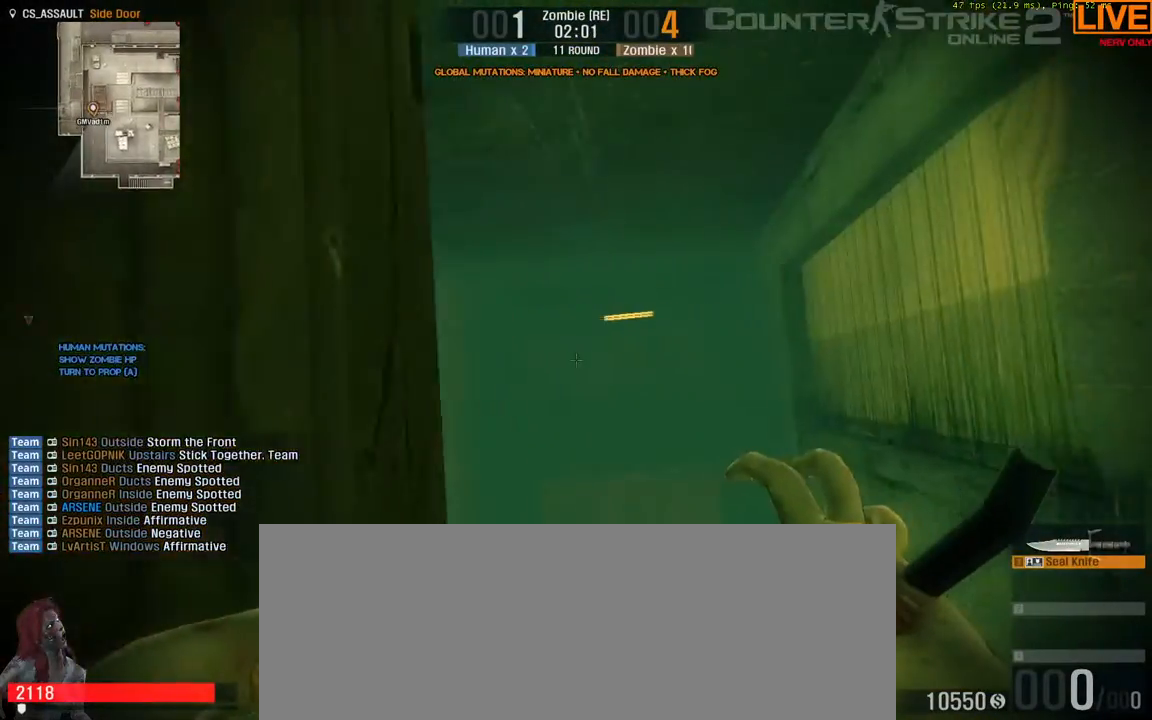
{"keys": [], "events": [[33, "d", "up"]]}
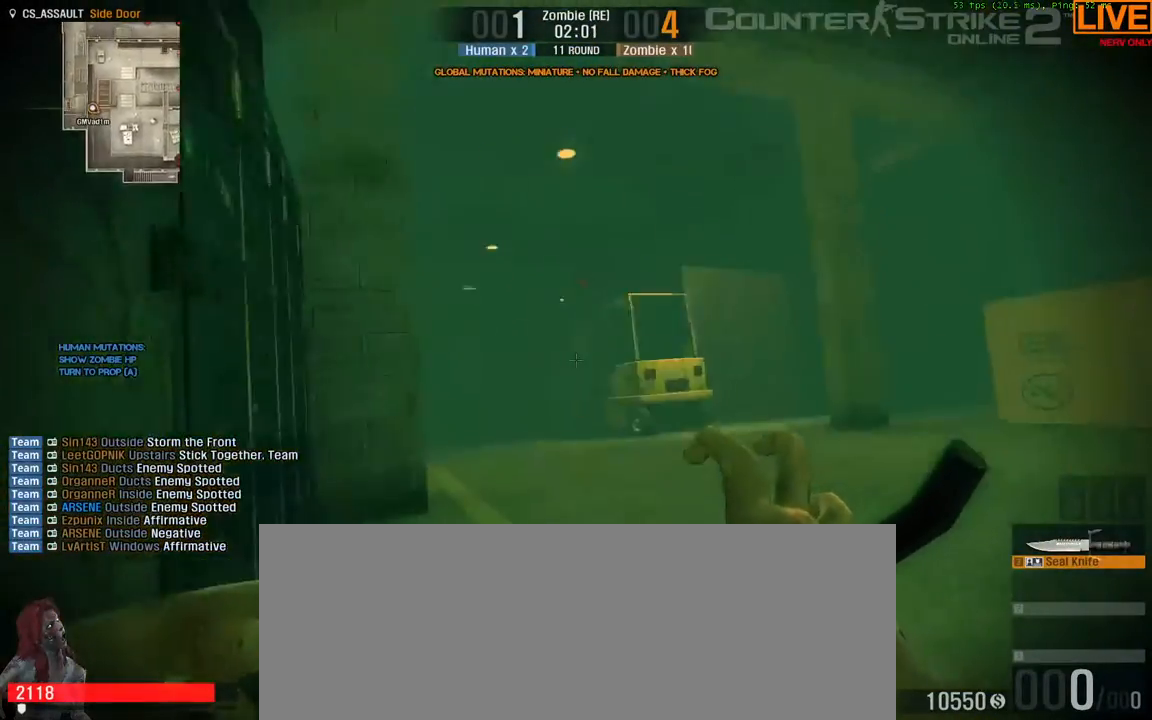
{"keys": ["w"], "events": [[50, "w", "down"]]}
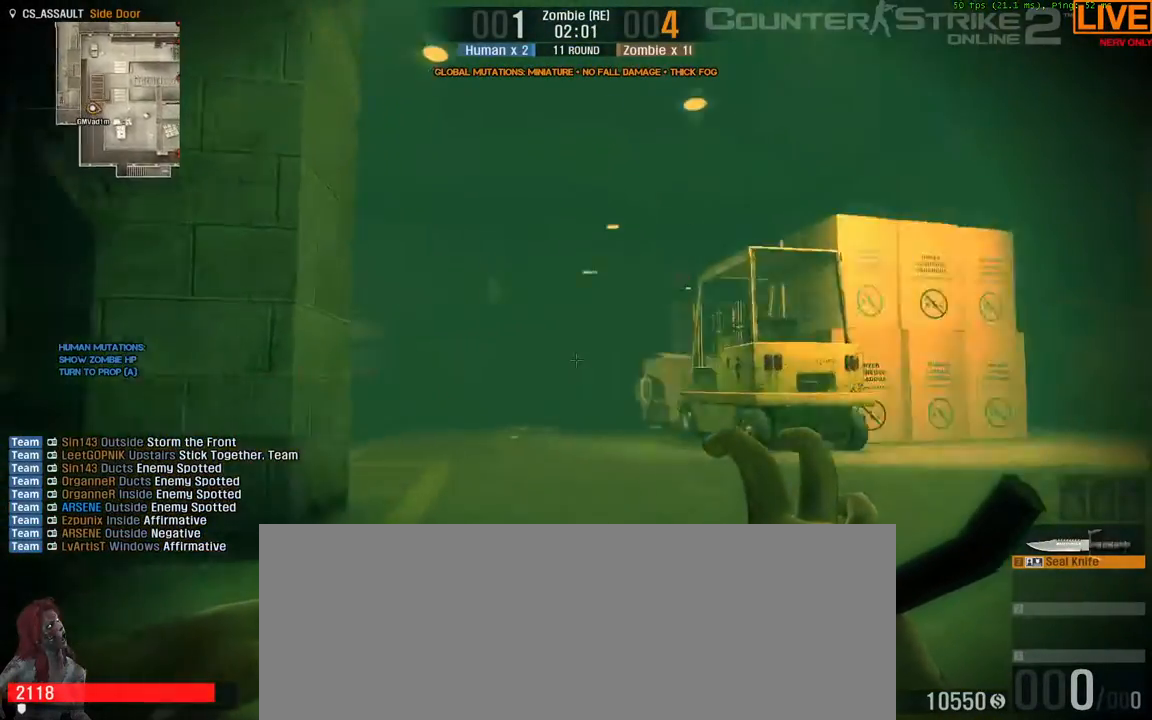
{"keys": ["tab", "w"], "events": [[283, "tab", "down"]]}
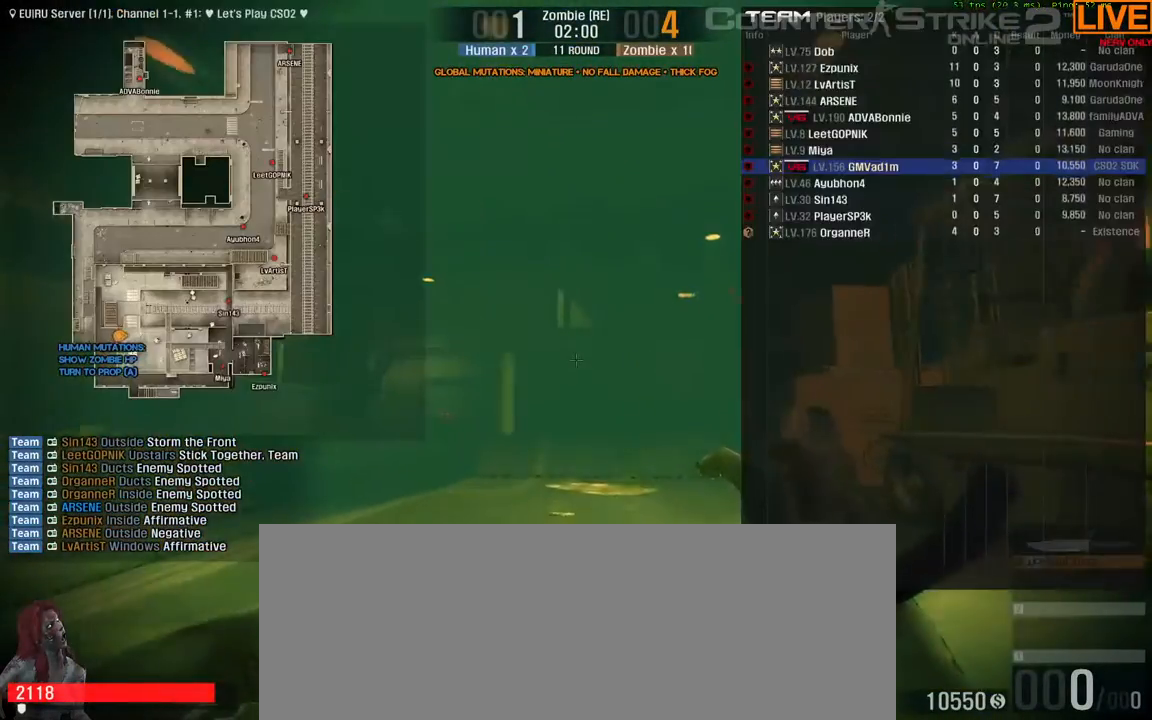
{"keys": ["w"], "events": [[250, "tab", "up"]]}
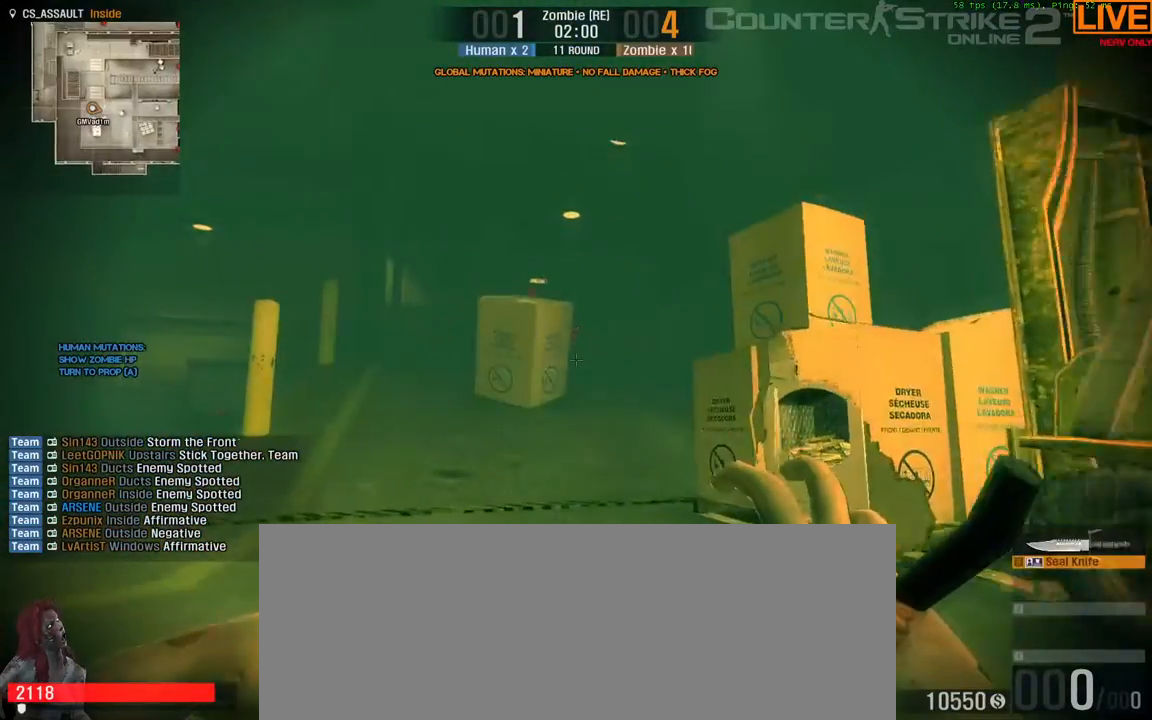
{"keys": ["w"], "events": []}
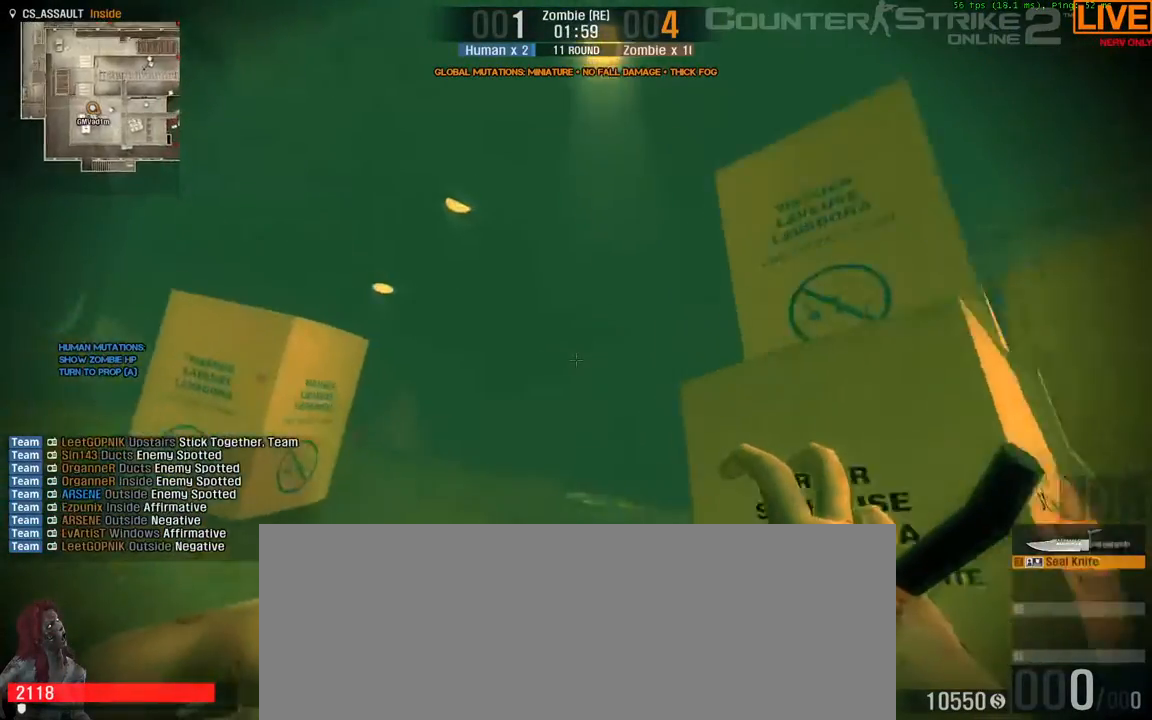
{"keys": ["w"], "events": []}
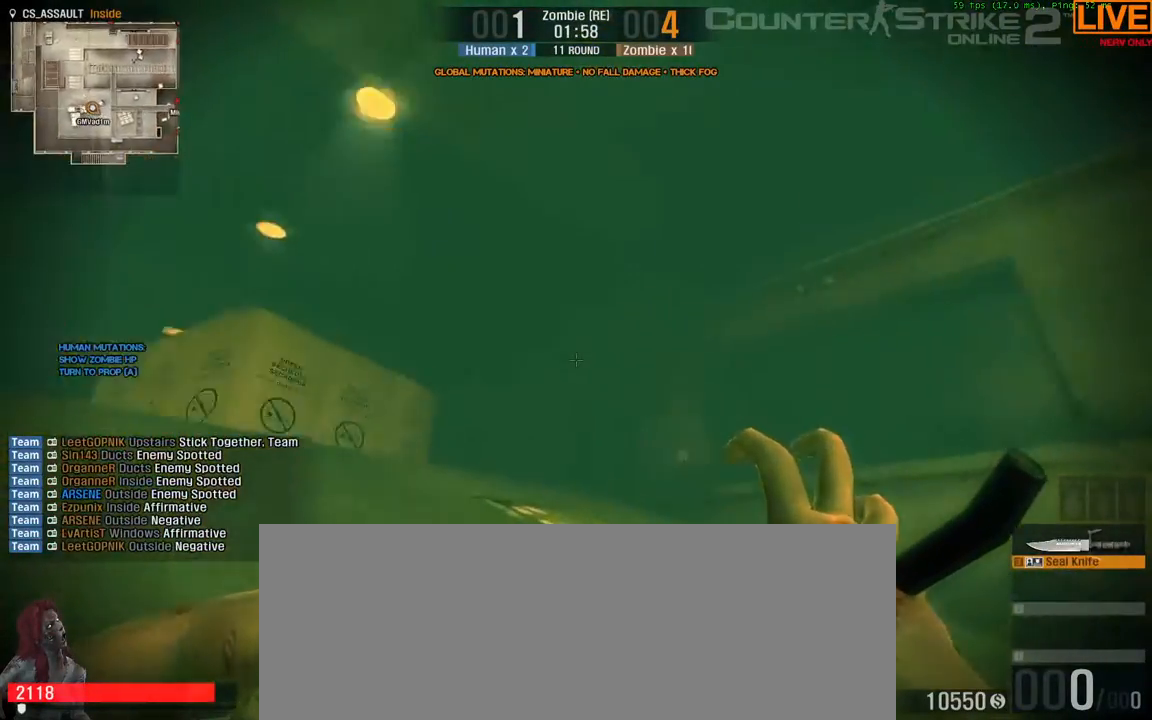
{"keys": ["a", "w"], "events": [[367, "a", "down"]]}
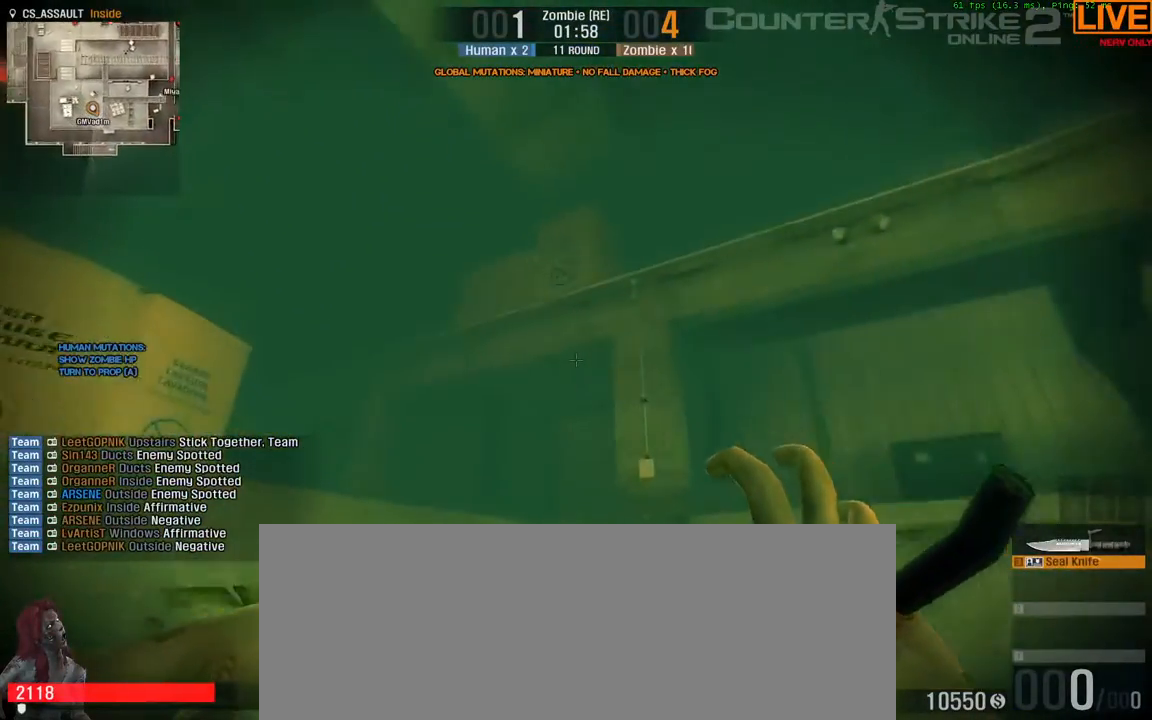
{"keys": ["w"], "events": [[233, "a", "up"]]}
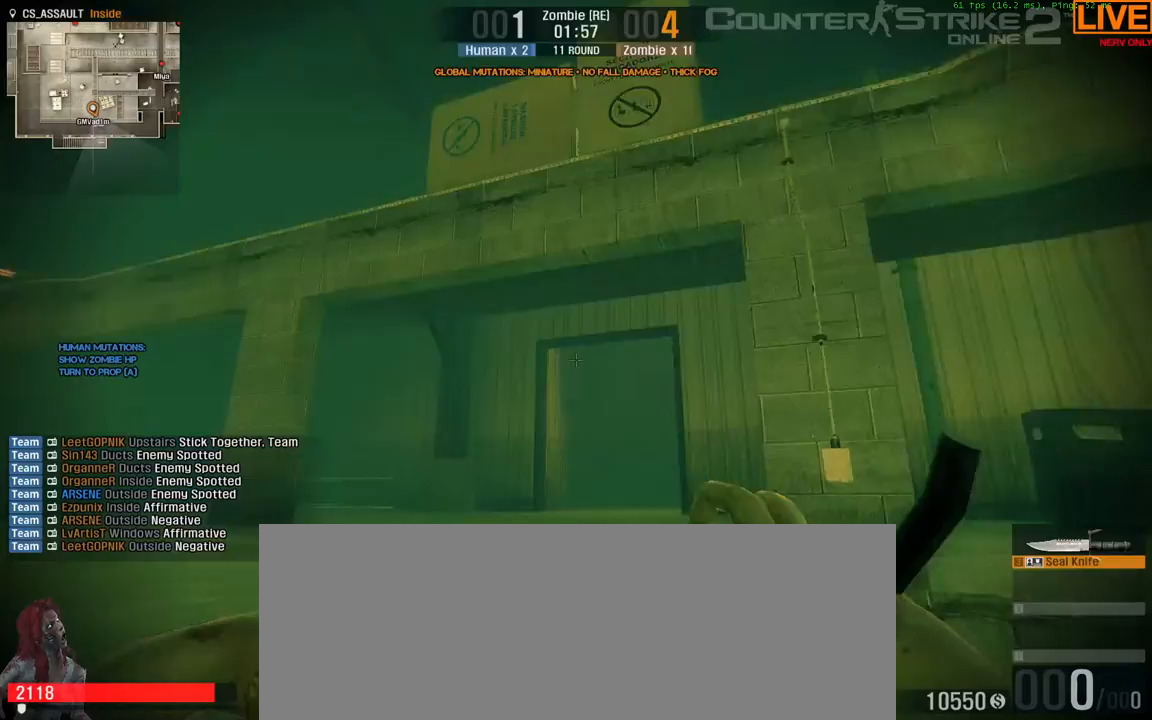
{"keys": ["tab", "w"], "events": [[250, "tab", "down"]]}
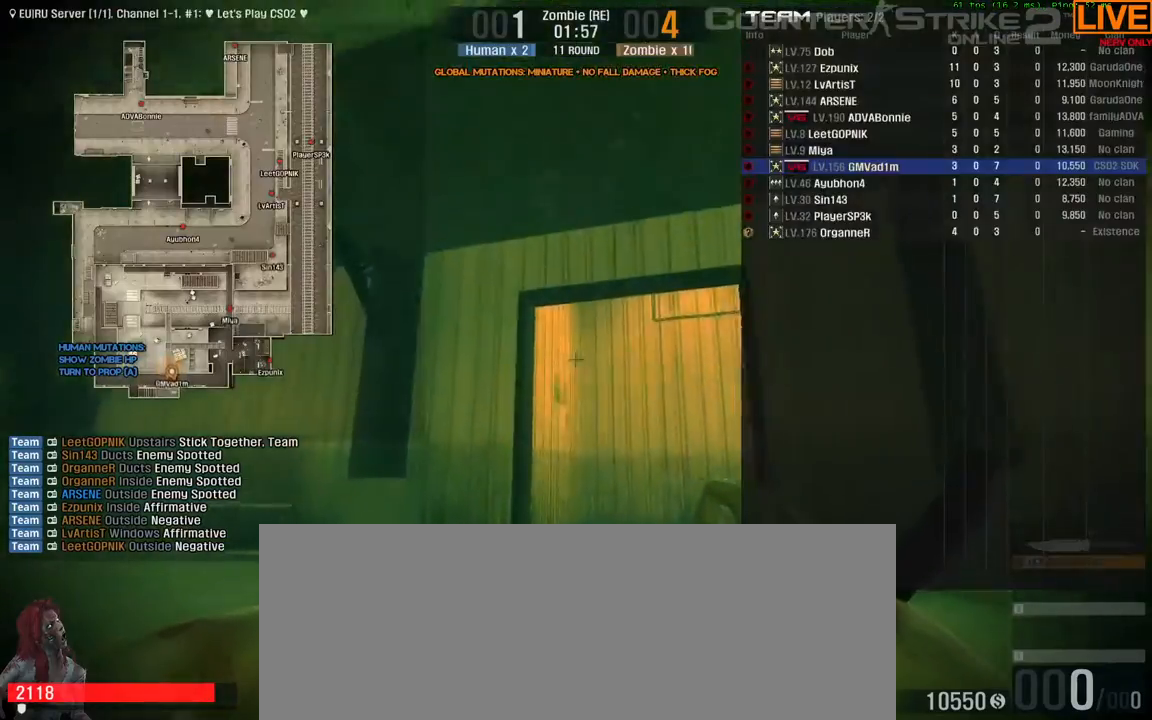
{"keys": ["w"], "events": [[433, "tab", "up"]]}
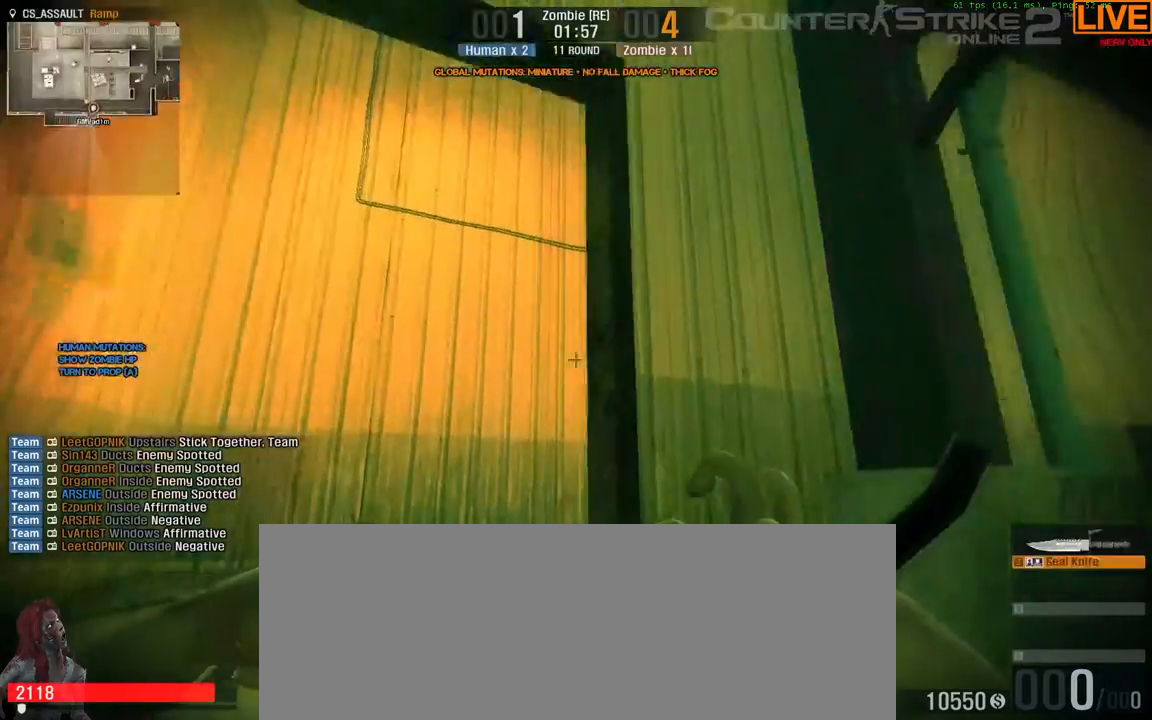
{"keys": ["a", "w"], "events": [[167, "a", "down"]]}
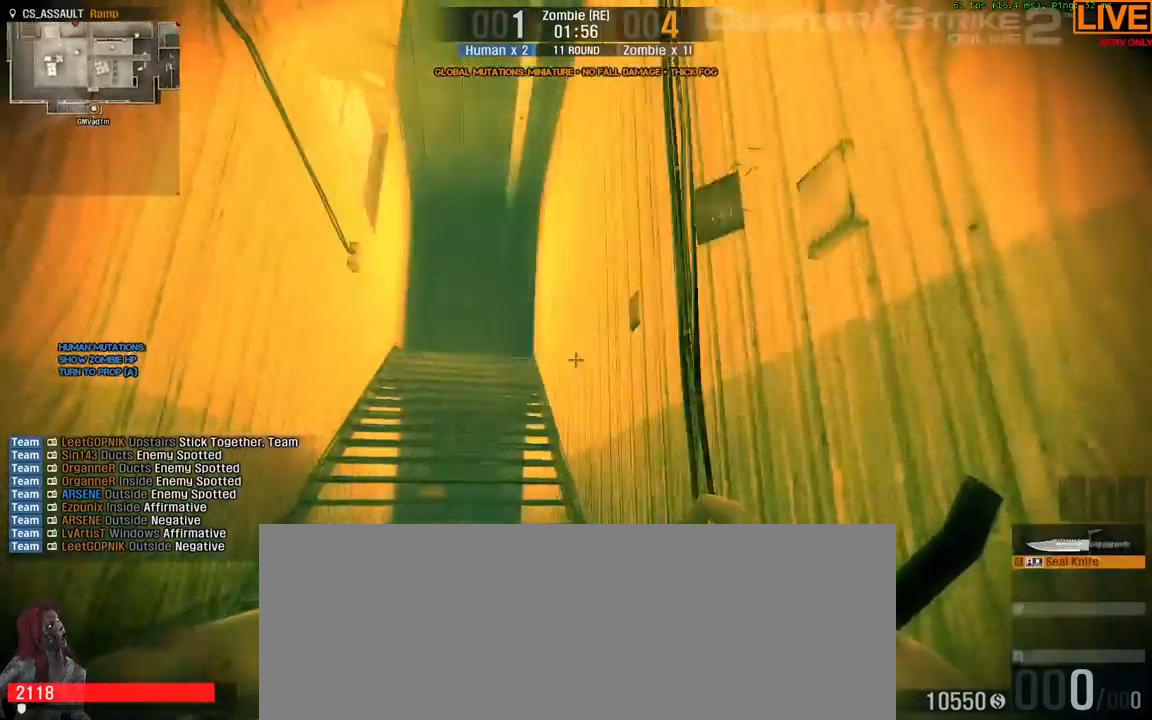
{"keys": ["w"], "events": [[233, "a", "up"]]}
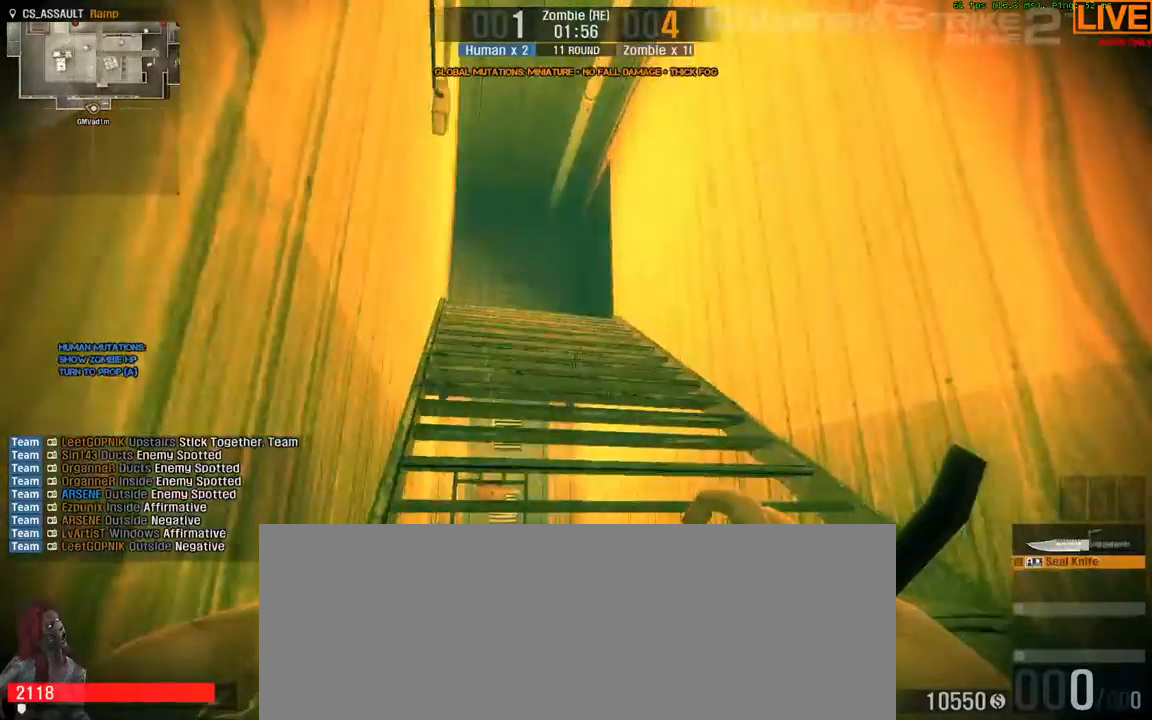
{"keys": ["w"]}
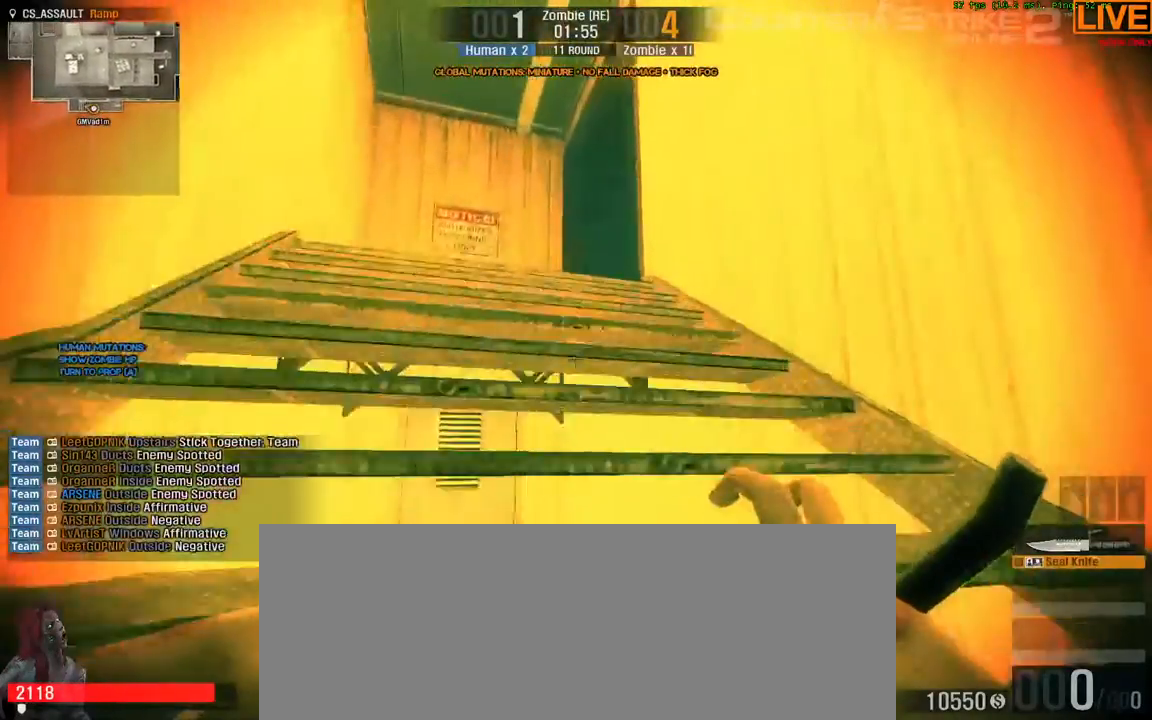
{"keys": ["w"]}